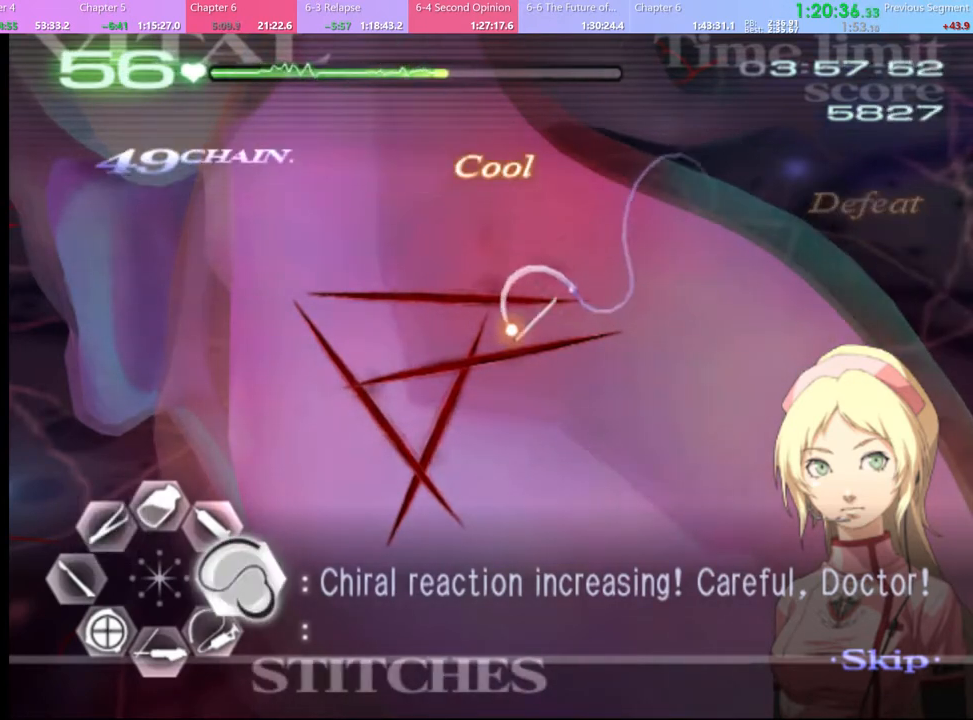
Gameplay with keyboard and mouse; each line is a JSON object with the keys and mouse buttons held at the frame after it. "events" lists presses ("down") and releases ("up") of "a", "alt", "c", "d", "e", "f", "q", "r", "s", "shift", "space", "v", "w", "mouse_left", "mouse_wheel", "mouse_right", "mouse_mb4" and "mouse_mb5" between this image and that frame as [ms after this image, input, new state], when the widget could be followed in between. "mouse_left", "mouse_wheel", "mouse_right", "mouse_mb4", "mouse_mb5" = the "left", "wheel", "right", "mb4", "mb5" buttons of the "mouse" list. No other keys are recorded. "wheel" means that the mouse wheel is clicked or scrolled. Mouse movement is not recorded.
{"keys": ["d"], "mouse": ["left"], "events": [[334, "mouse_left", "up"], [434, "mouse_left", "down"]]}
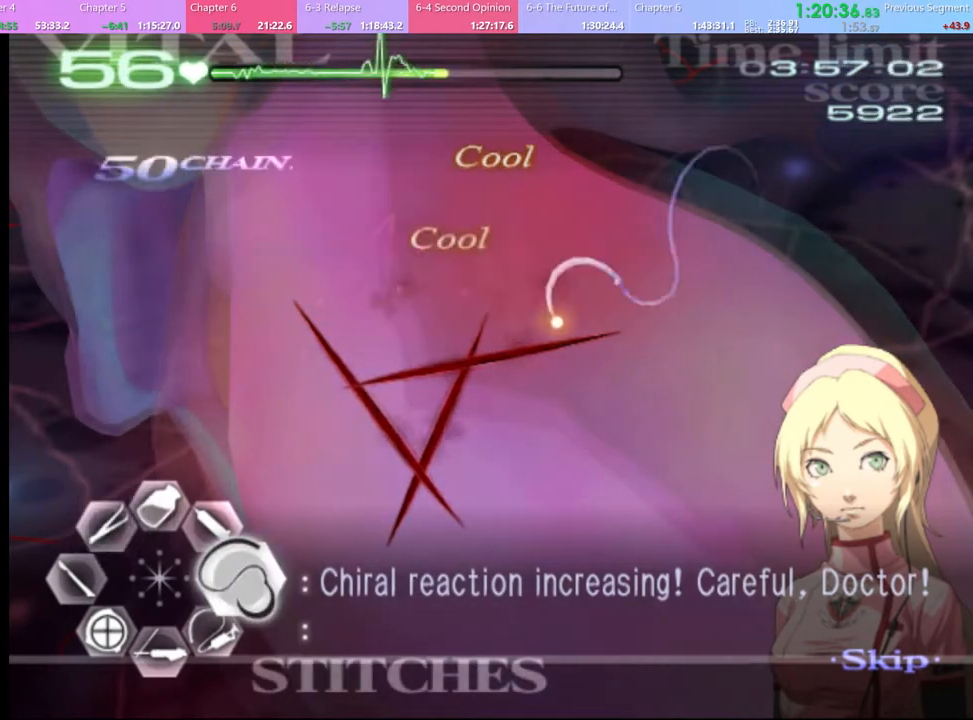
{"keys": ["d"], "mouse": [], "events": [[434, "mouse_left", "up"]]}
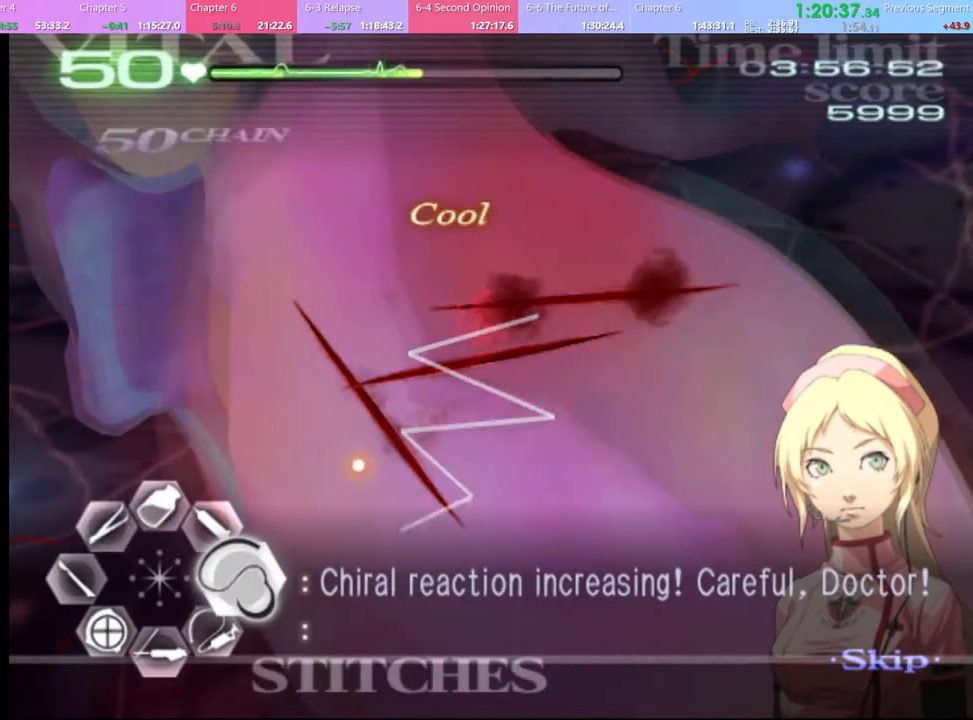
{"keys": ["d"], "mouse": ["left"], "events": [[100, "mouse_left", "down"]]}
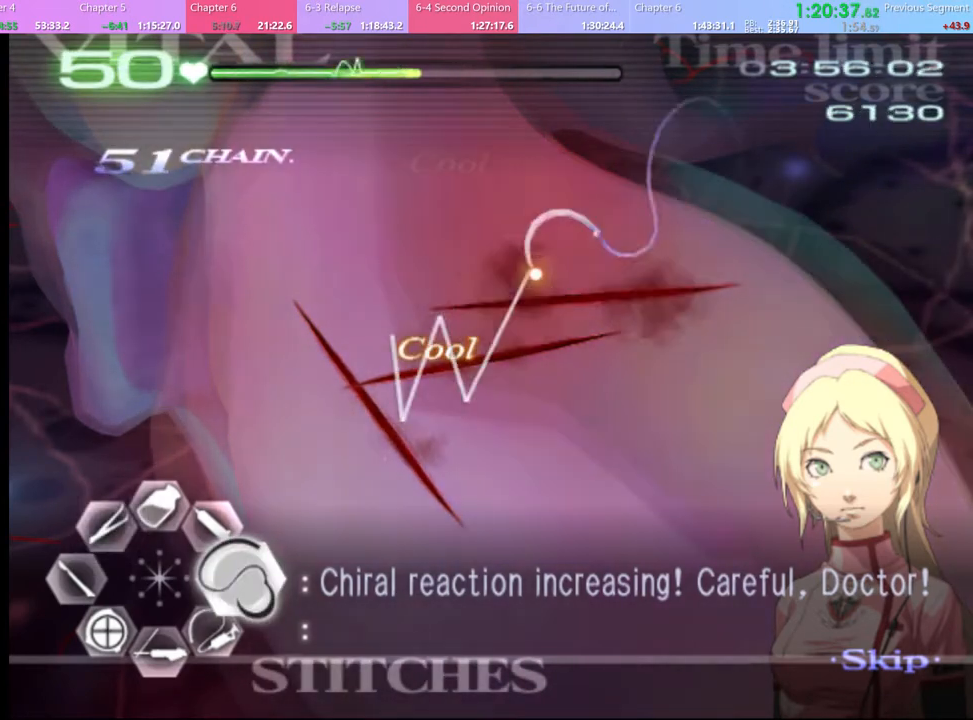
{"keys": ["d"], "mouse": ["left"], "events": [[100, "mouse_left", "up"], [267, "mouse_left", "down"]]}
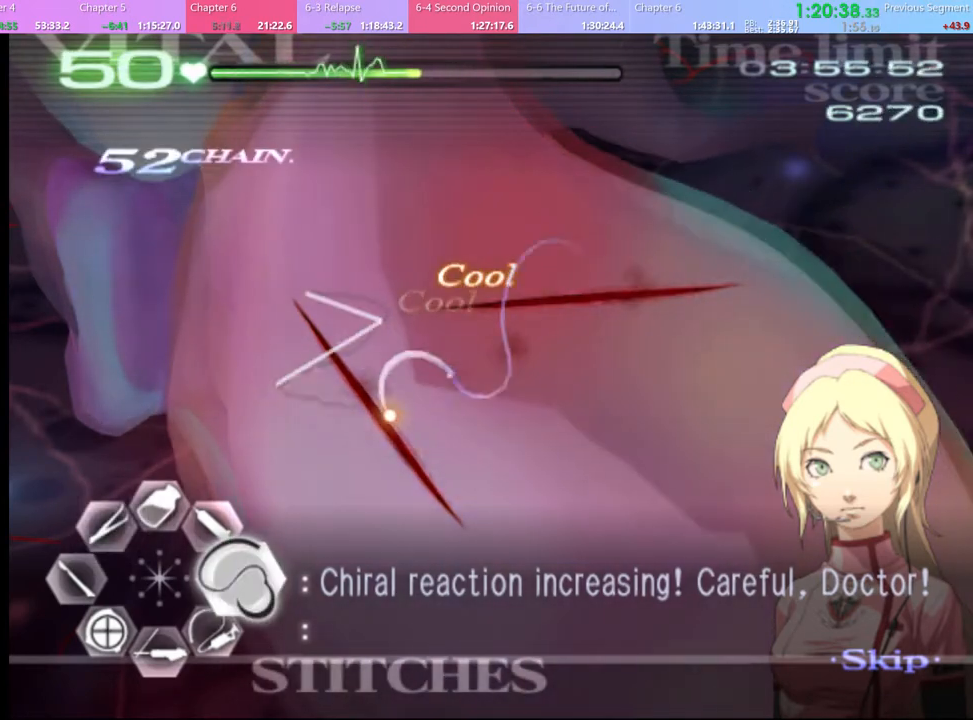
{"keys": ["d"], "mouse": ["left"], "events": [[234, "mouse_left", "up"], [367, "mouse_left", "down"]]}
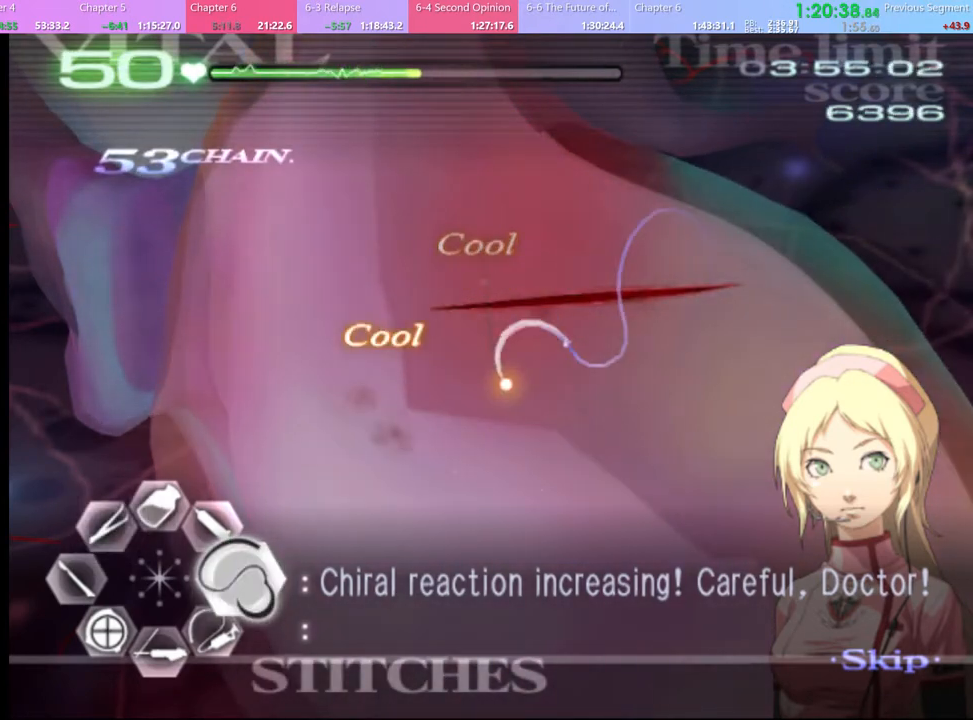
{"keys": [], "mouse": [], "events": [[434, "mouse_left", "up"], [467, "d", "up"]]}
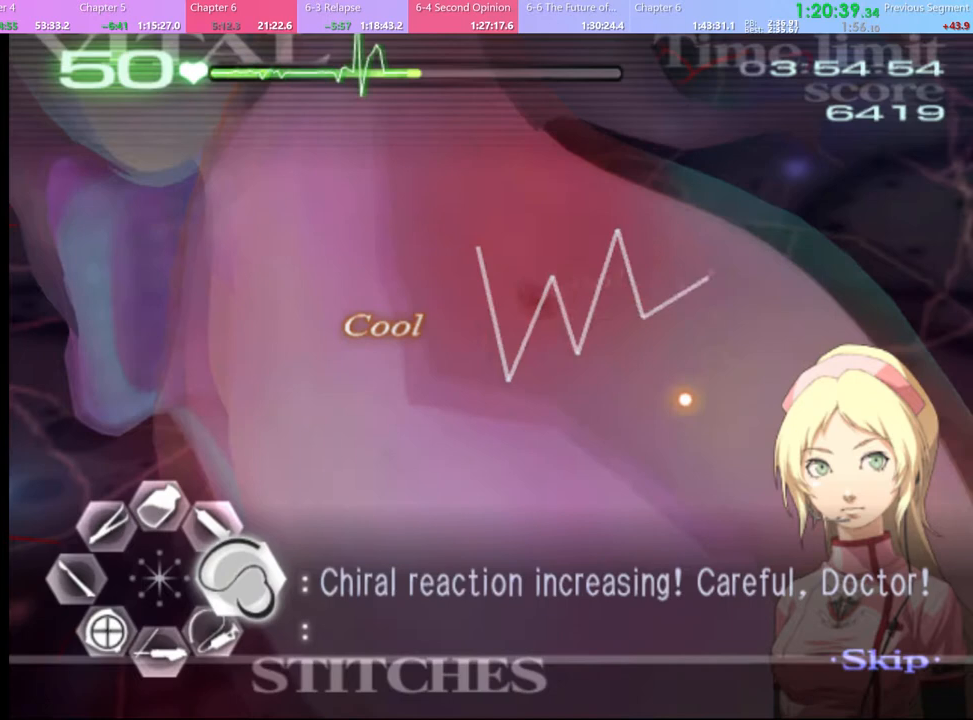
{"keys": ["a", "s"], "mouse": [], "events": [[34, "a", "down"], [34, "s", "down"], [67, "mouse_left", "down"], [167, "mouse_left", "up"]]}
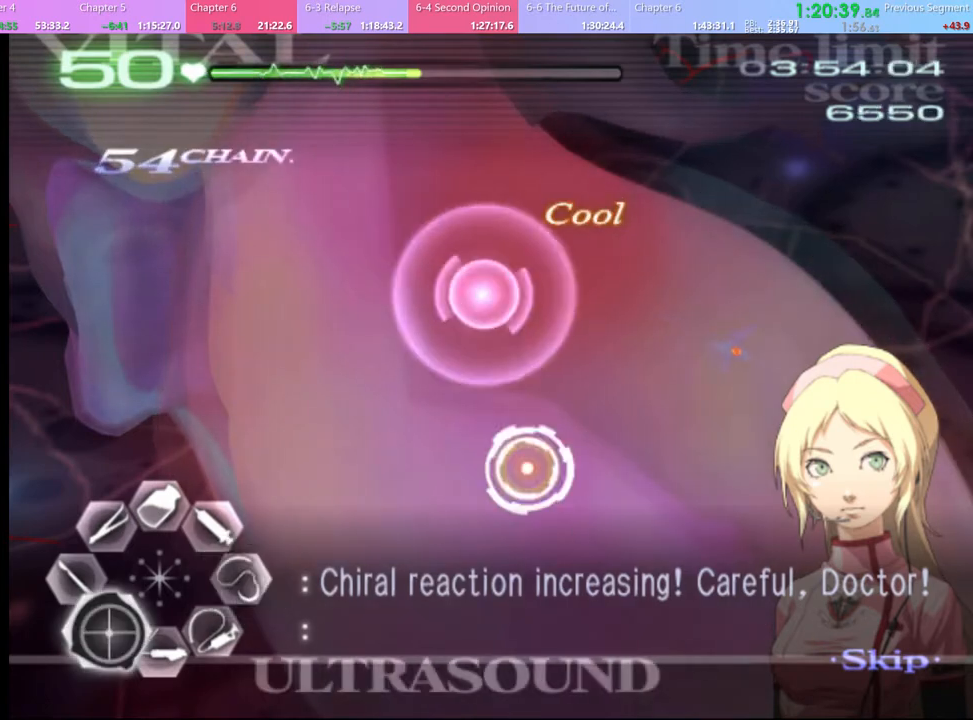
{"keys": ["a"], "mouse": [], "events": [[234, "mouse_left", "down"], [234, "s", "up"], [367, "mouse_left", "up"]]}
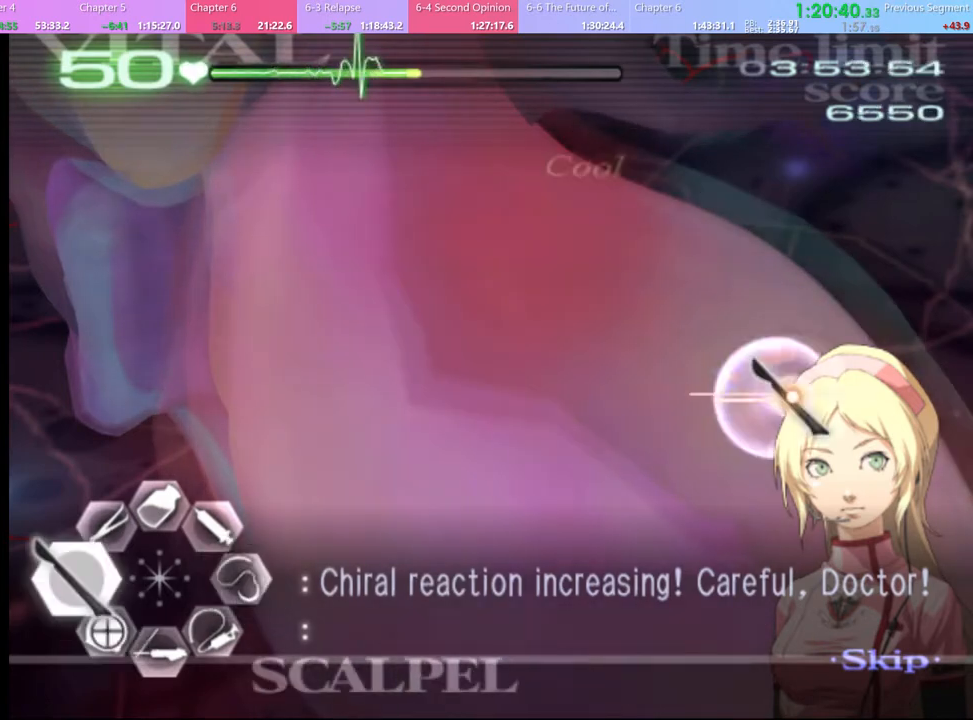
{"keys": ["a", "s"], "mouse": [], "events": [[200, "mouse_left", "down"], [267, "s", "down"], [300, "mouse_left", "up"]]}
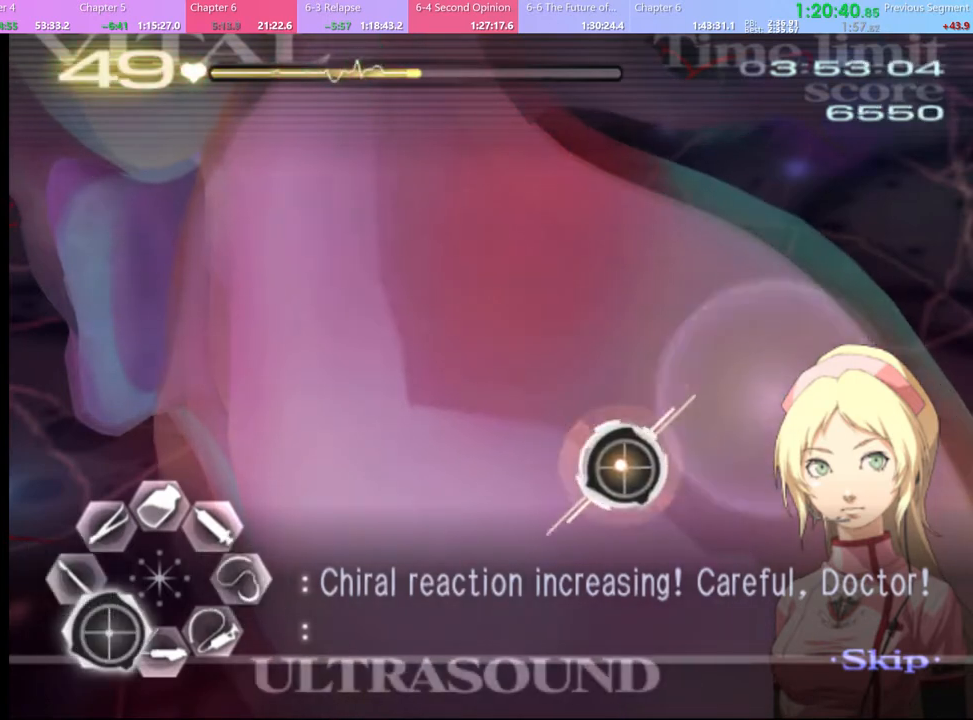
{"keys": ["a"], "mouse": [], "events": [[67, "mouse_left", "down"], [167, "mouse_left", "up"], [500, "s", "up"]]}
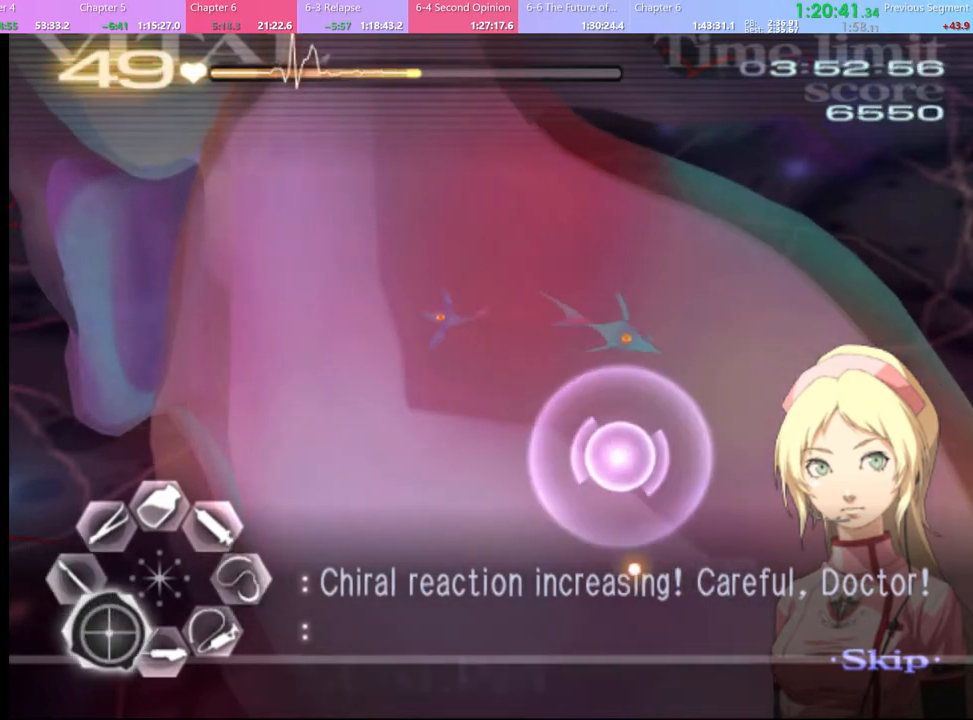
{"keys": ["a"], "mouse": [], "events": [[167, "mouse_left", "down"], [367, "mouse_left", "up"]]}
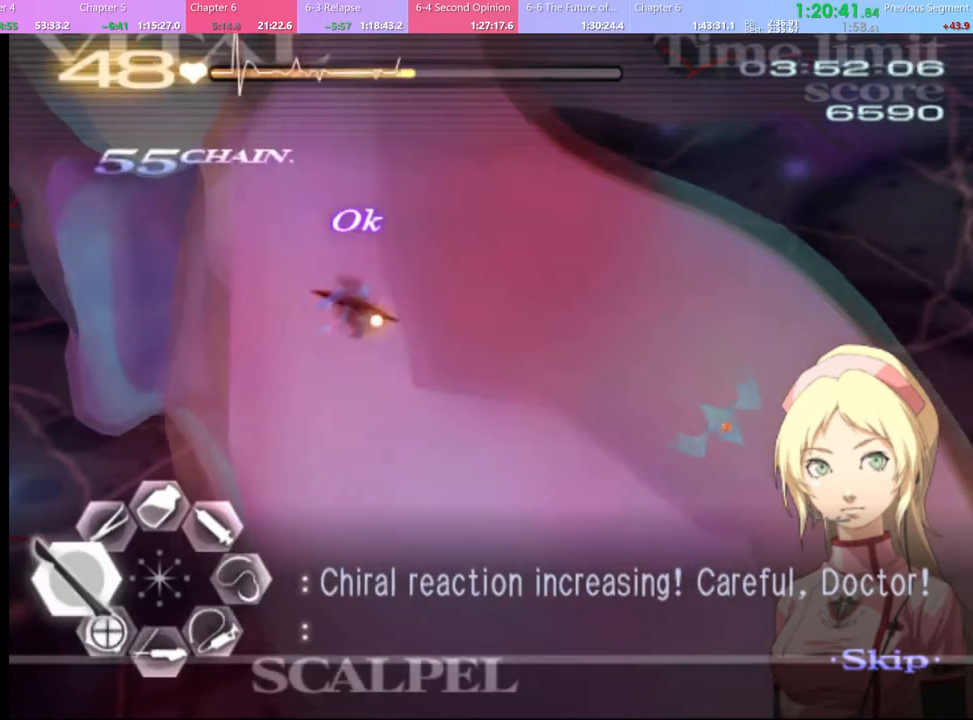
{"keys": ["s"], "mouse": ["left"], "events": [[67, "a", "up"], [134, "s", "down"], [234, "mouse_left", "down"]]}
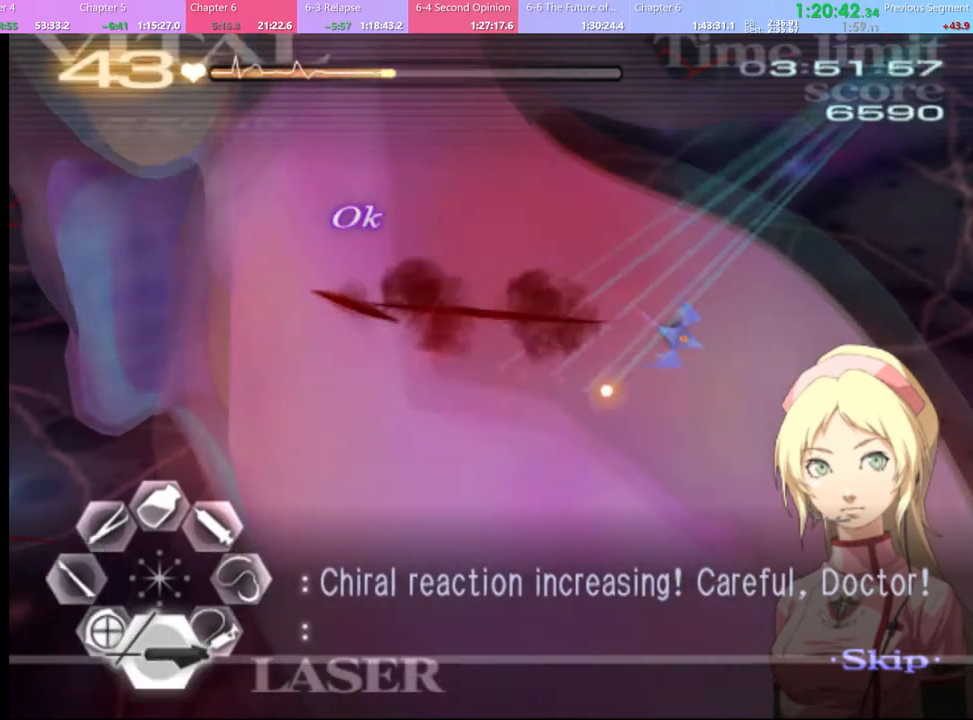
{"keys": ["s"], "mouse": ["left"], "events": [[267, "mouse_left", "up"], [367, "mouse_left", "down"]]}
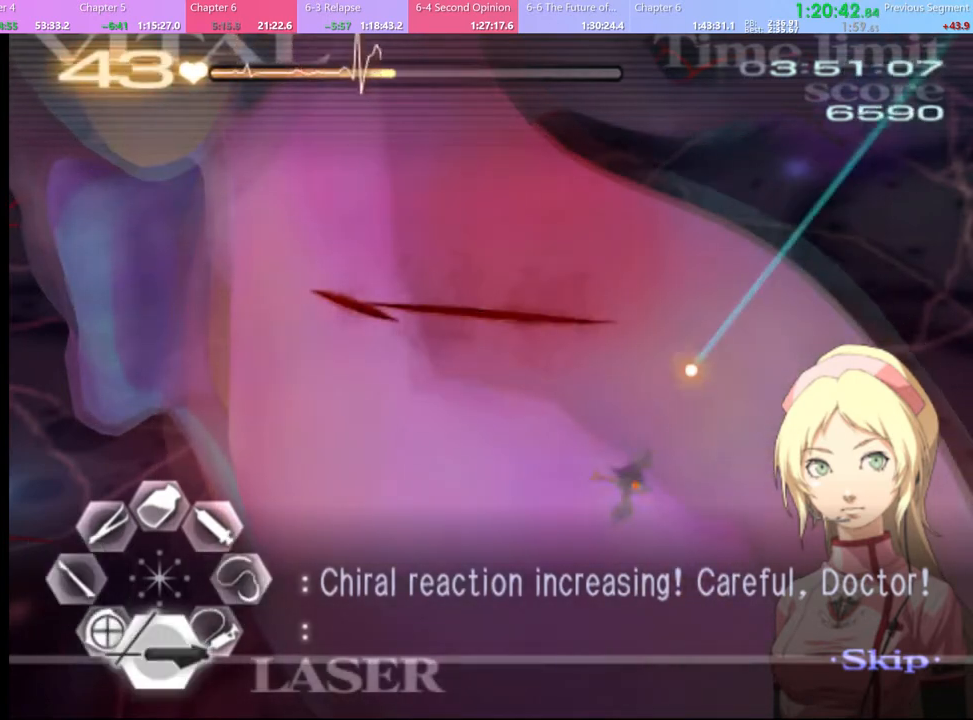
{"keys": ["s"], "mouse": ["left"], "events": [[267, "mouse_left", "up"], [400, "mouse_left", "down"]]}
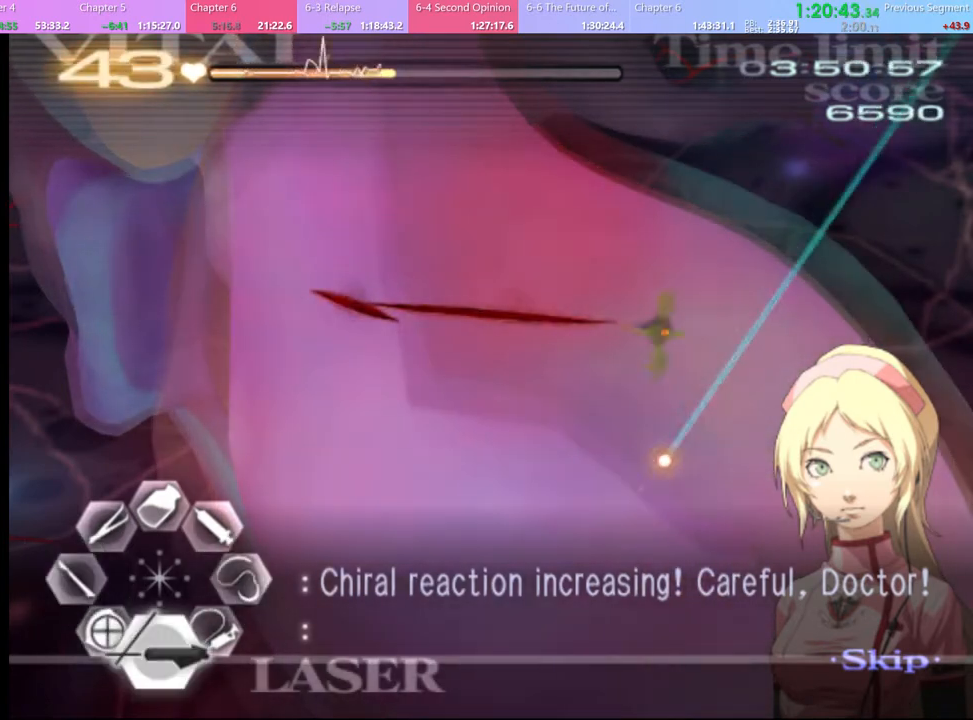
{"keys": [], "mouse": [], "events": [[334, "mouse_left", "up"], [334, "s", "up"], [434, "d", "down"], [500, "d", "up"]]}
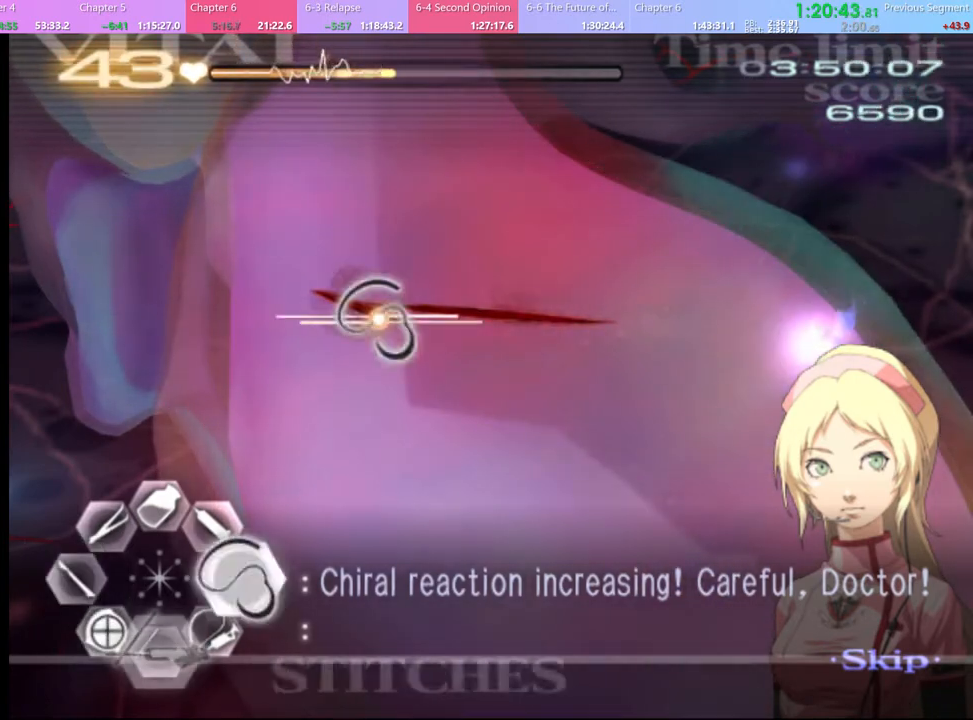
{"keys": ["d"], "mouse": ["left"], "events": [[34, "w", "down"], [100, "mouse_left", "down"], [267, "mouse_left", "up"], [300, "w", "up"], [334, "d", "down"], [400, "mouse_left", "down"]]}
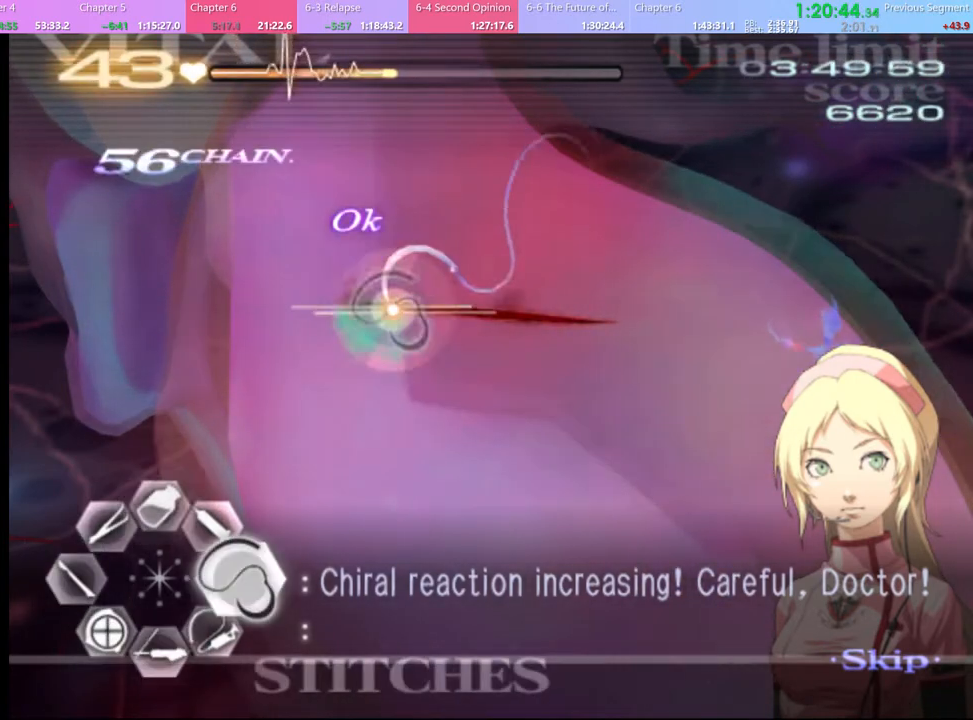
{"keys": ["d"], "mouse": [], "events": [[467, "mouse_left", "up"]]}
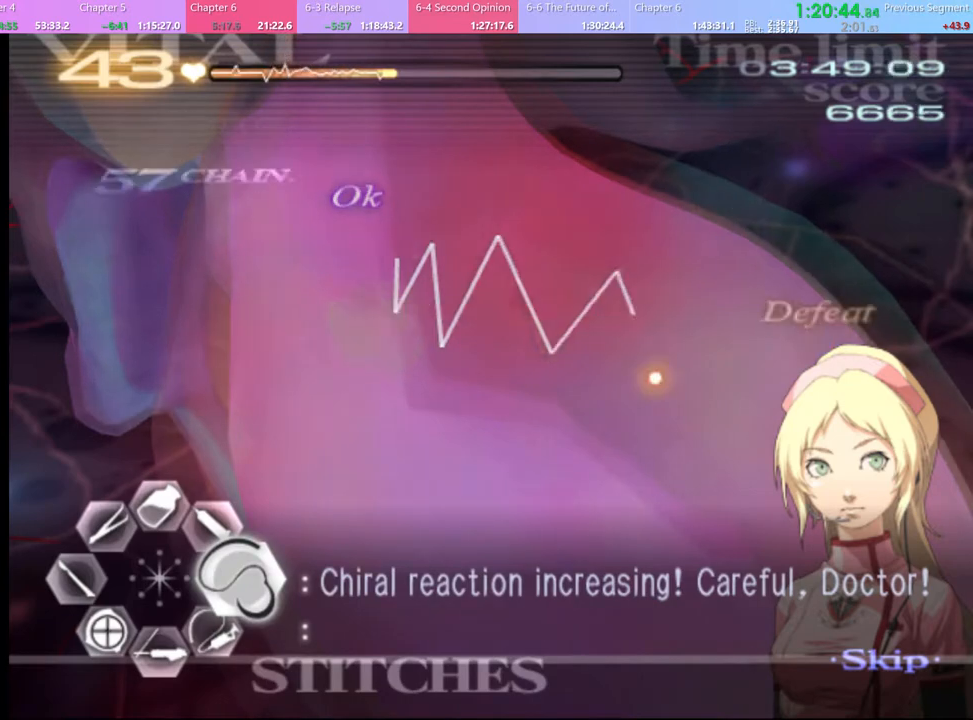
{"keys": ["d", "w"], "mouse": ["left"], "events": [[67, "w", "down"], [267, "mouse_left", "down"], [434, "mouse_left", "up"], [500, "mouse_left", "down"]]}
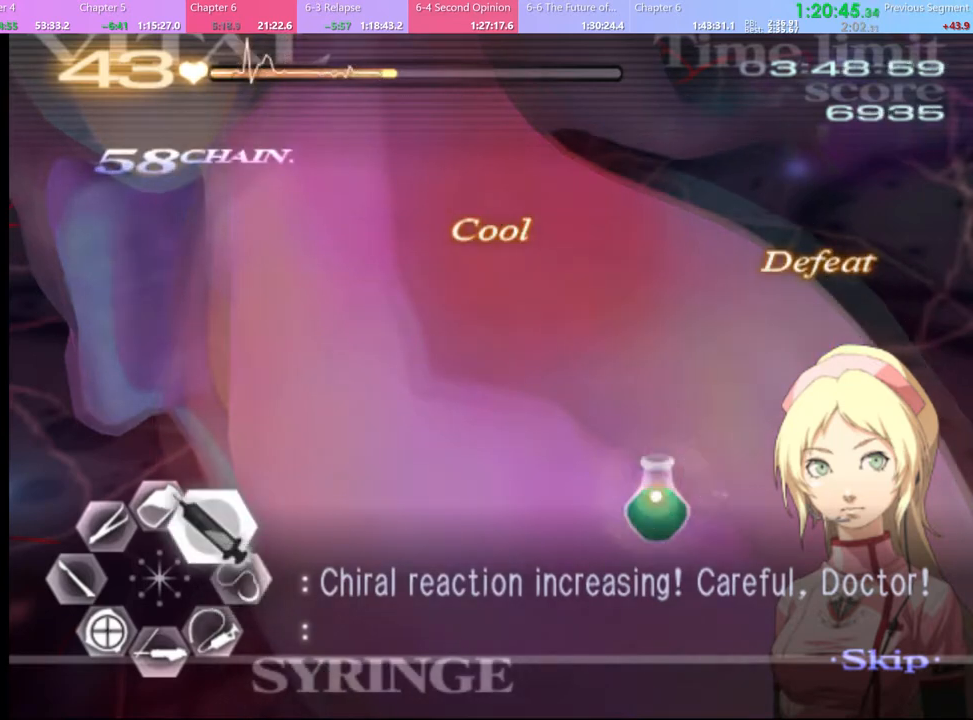
{"keys": ["d", "w"], "mouse": ["left"], "events": [[367, "mouse_left", "up"], [467, "mouse_left", "down"]]}
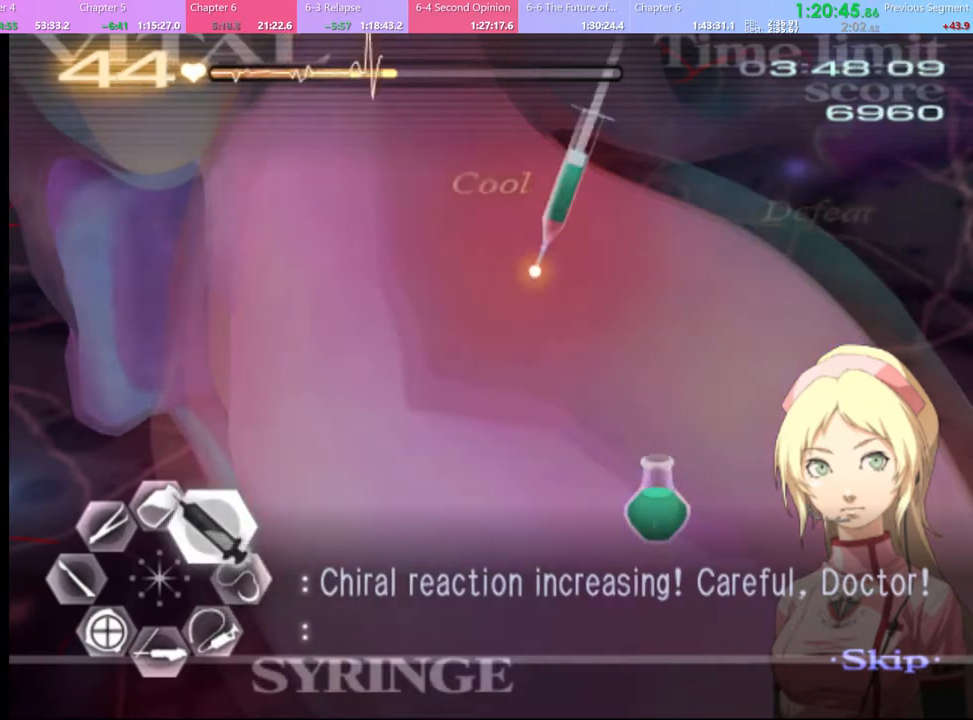
{"keys": ["d", "w"], "mouse": ["left"], "events": []}
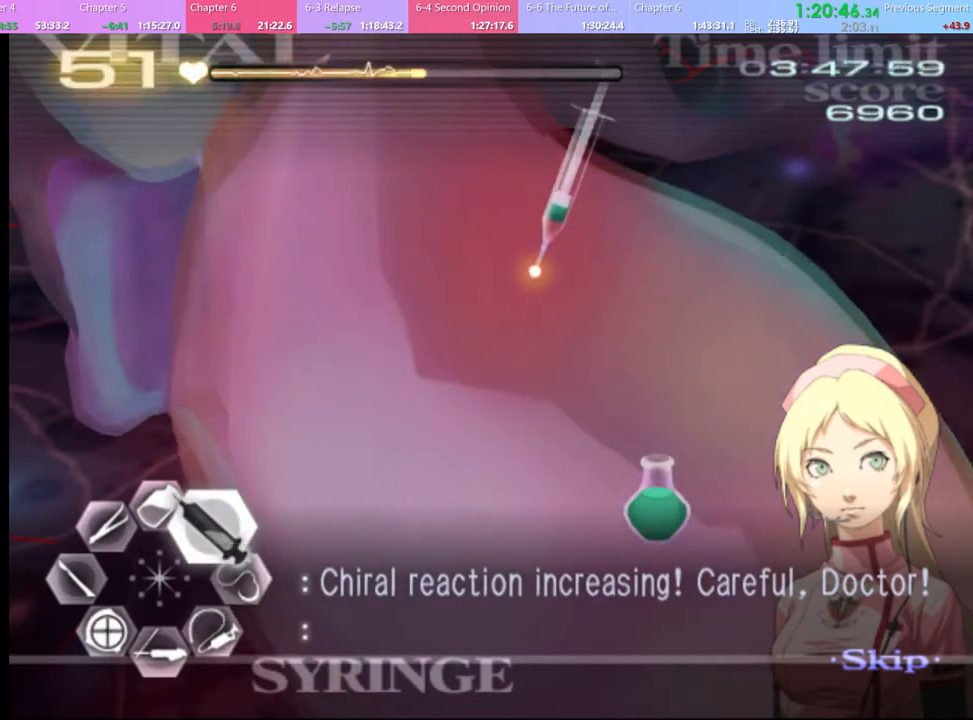
{"keys": ["a", "s"], "mouse": [], "events": [[34, "a", "down"], [67, "d", "up"], [67, "mouse_left", "up"], [100, "w", "up"], [134, "s", "down"], [200, "mouse_left", "down"], [234, "mouse_left", "up"]]}
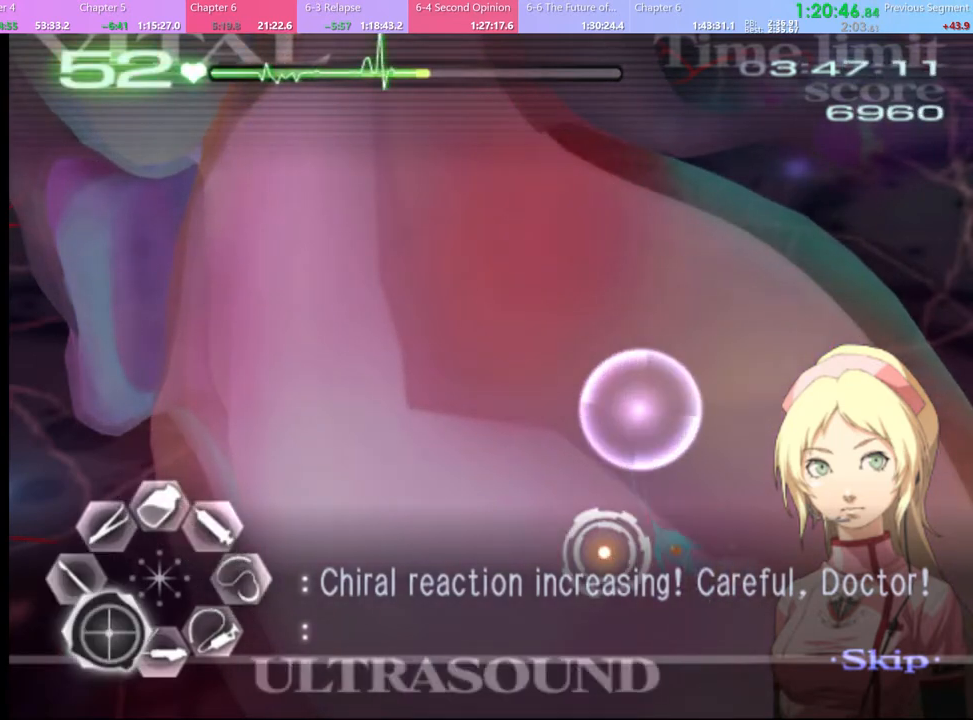
{"keys": ["a"], "mouse": [], "events": [[134, "s", "up"], [300, "mouse_left", "down"], [434, "mouse_left", "up"]]}
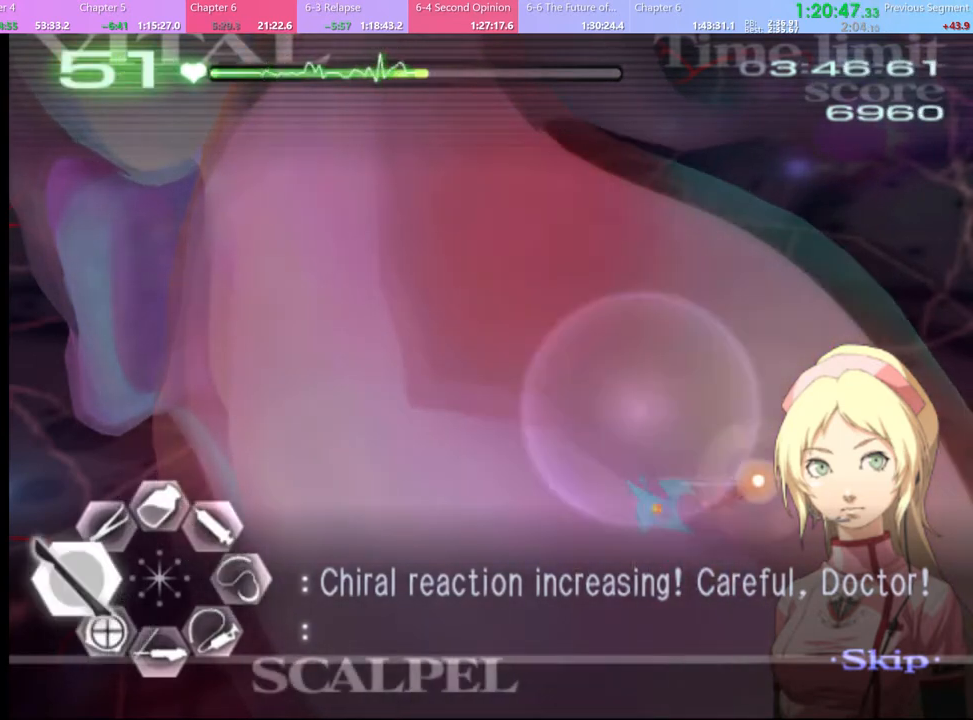
{"keys": ["s"], "mouse": [], "events": [[100, "a", "up"], [134, "s", "down"], [200, "a", "down"], [200, "s", "up"], [300, "mouse_left", "down"], [400, "mouse_left", "up"], [500, "a", "up"], [500, "s", "down"]]}
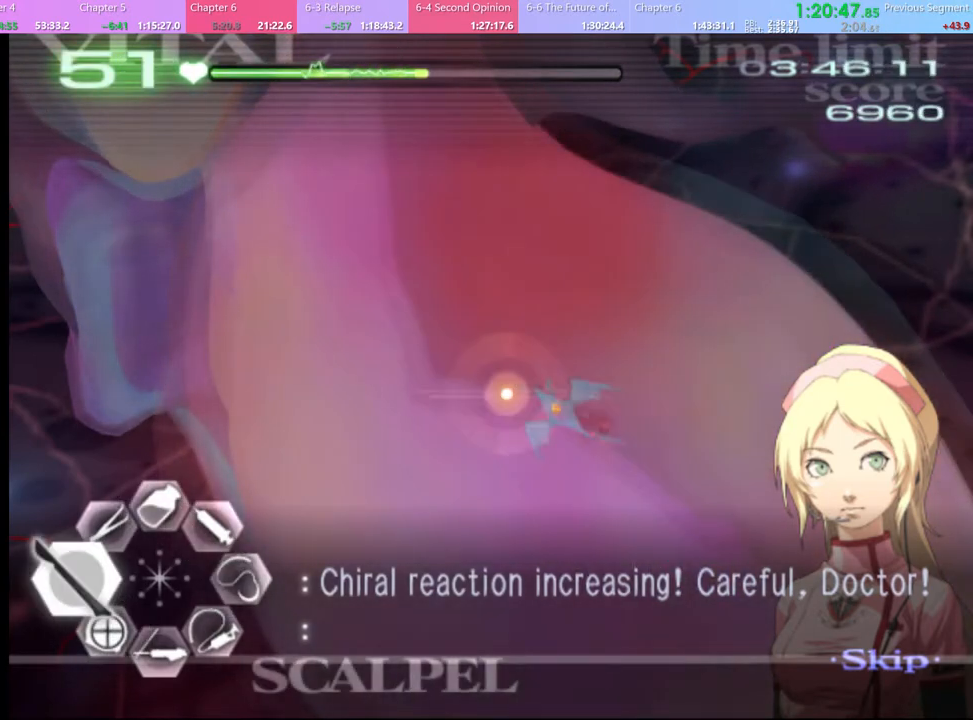
{"keys": ["a", "s"], "mouse": [], "events": [[200, "a", "down"], [267, "s", "up"], [334, "mouse_left", "down"], [400, "s", "down"], [434, "mouse_left", "up"]]}
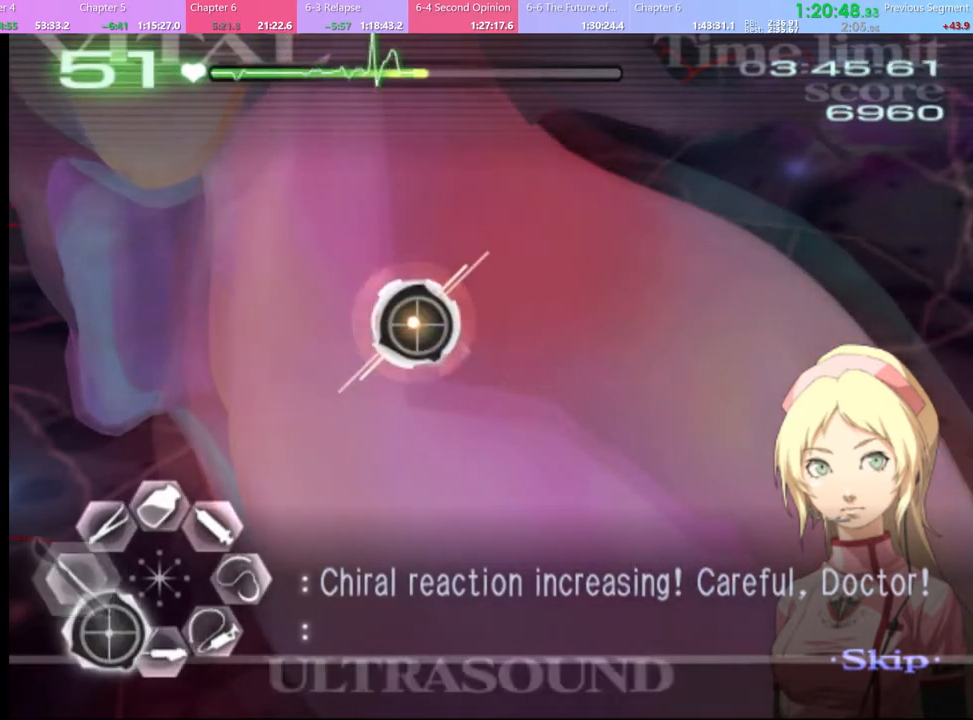
{"keys": [], "mouse": [], "events": [[100, "s", "up"], [167, "mouse_left", "down"], [267, "mouse_left", "up"], [500, "a", "up"]]}
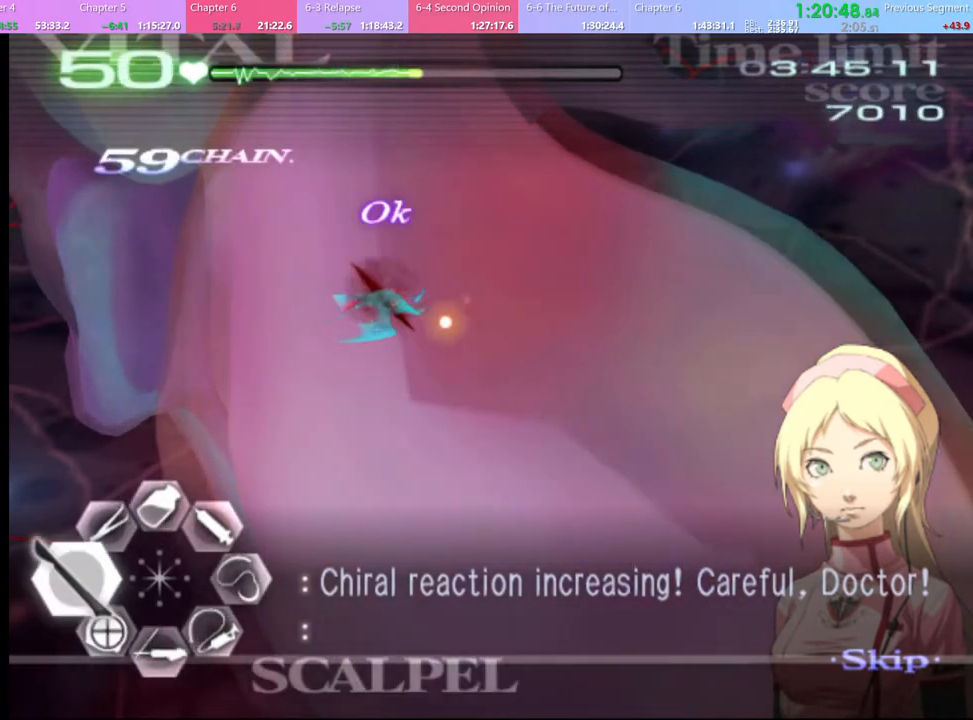
{"keys": ["s"], "mouse": ["left"], "events": [[34, "s", "down"], [167, "mouse_left", "down"]]}
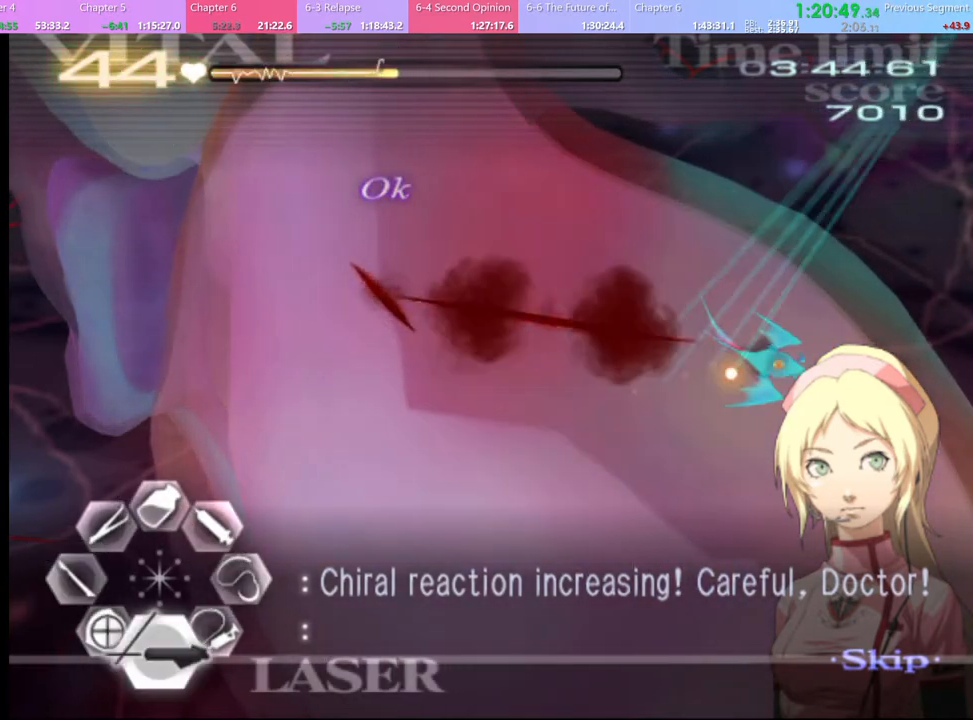
{"keys": ["d"], "mouse": ["left"], "events": [[200, "mouse_left", "up"], [234, "s", "up"], [267, "d", "down"], [334, "mouse_left", "down"]]}
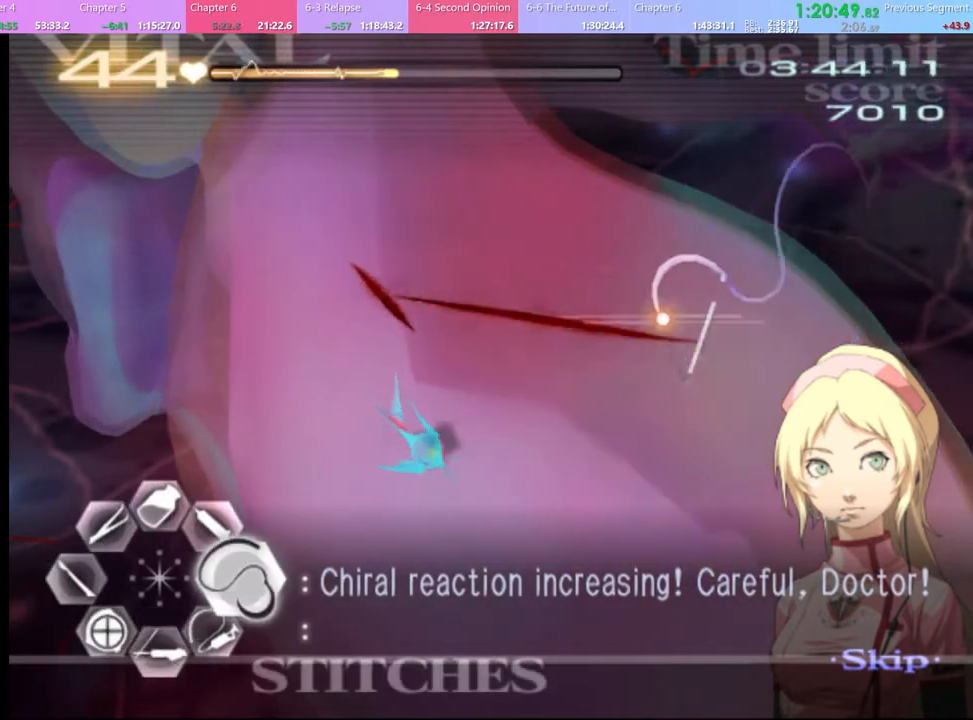
{"keys": ["w"], "mouse": [], "events": [[400, "mouse_left", "up"], [434, "d", "up"], [434, "w", "down"]]}